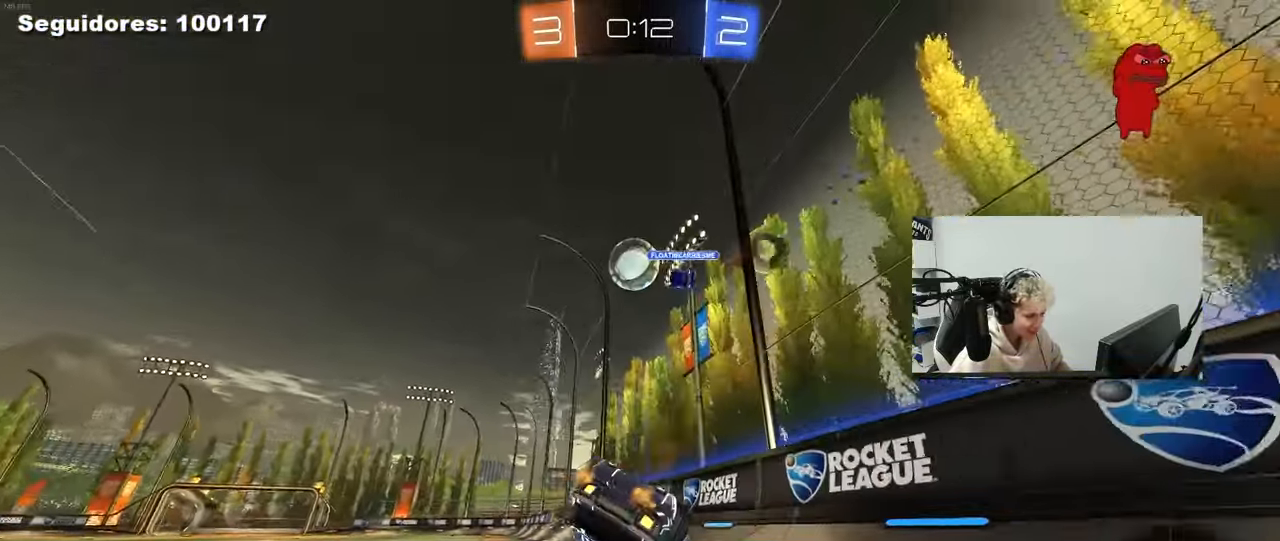
Gameplay with keyboard and mouse; each line is a JSON object with the keys and mouse buttons held at the frame after it. "events" lists presses ("down") and releases ("up") of "1", "2", "3", "4", "5", "a", "alt", "c", "caps_lock", "ctrl", "d", "e", "f", "g", "q", "r", "s", "shift", "space", "t", "tab", "v", "w", "x", "z", "mouse_left", "mouse_wheel" and "mouse_right" between this image and that frame as [ms after this image, input, new state], when the widget could be followed in between. "mouse_left", "mouse_wheel", "mouse_right" = the "left", "wheel", "right" buttons of the "mouse" list. No other keys are recorded. "wheel" means that the mouse wheel is clicked or scrolled. "mouse_move" is the direction in which the mouse moves at that frame (one of eight, or "still"), when it could be read.
{"keys": ["a", "s"], "mouse": [], "mouse_move": "still", "events": [[17, "space", "down"], [117, "s", "up"], [217, "space", "up"], [267, "s", "down"], [450, "shift", "up"]]}
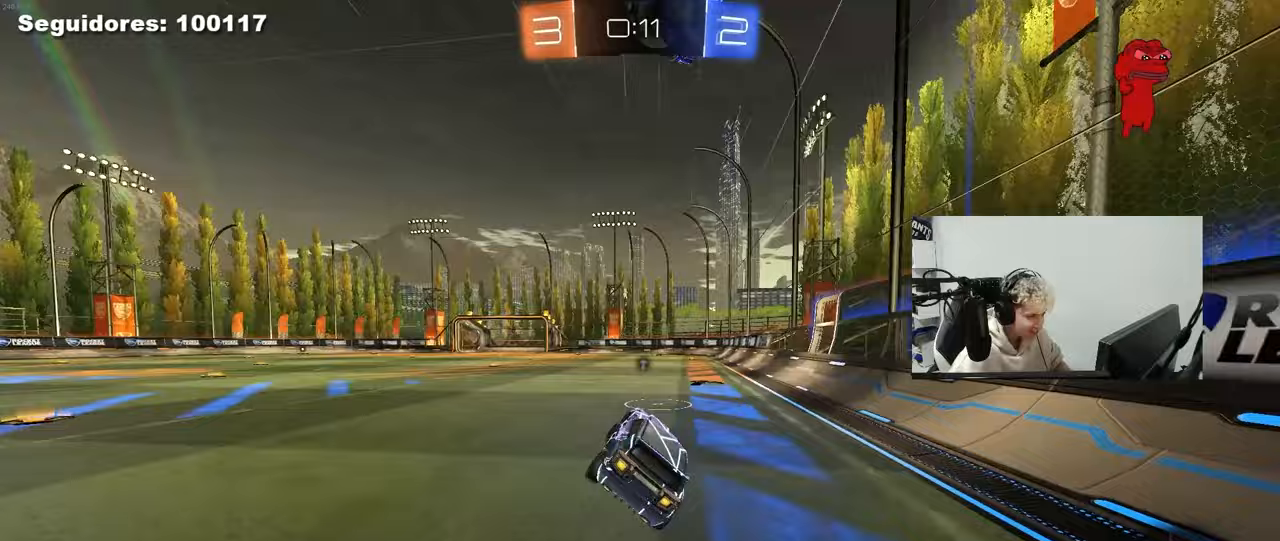
{"keys": ["w"], "mouse": [], "mouse_move": "still", "events": [[33, "a", "up"], [33, "s", "up"], [33, "space", "down"], [183, "w", "down"], [217, "a", "down"], [217, "space", "up"], [317, "a", "up"]]}
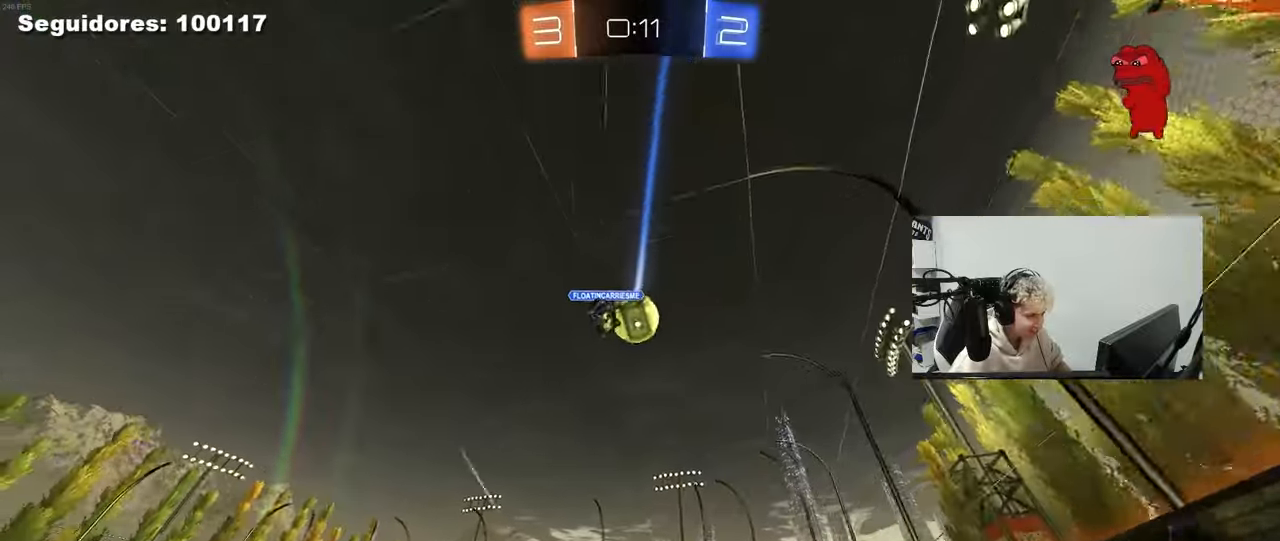
{"keys": ["w"], "mouse": [], "mouse_move": "still", "events": [[150, "space", "down"], [283, "space", "up"]]}
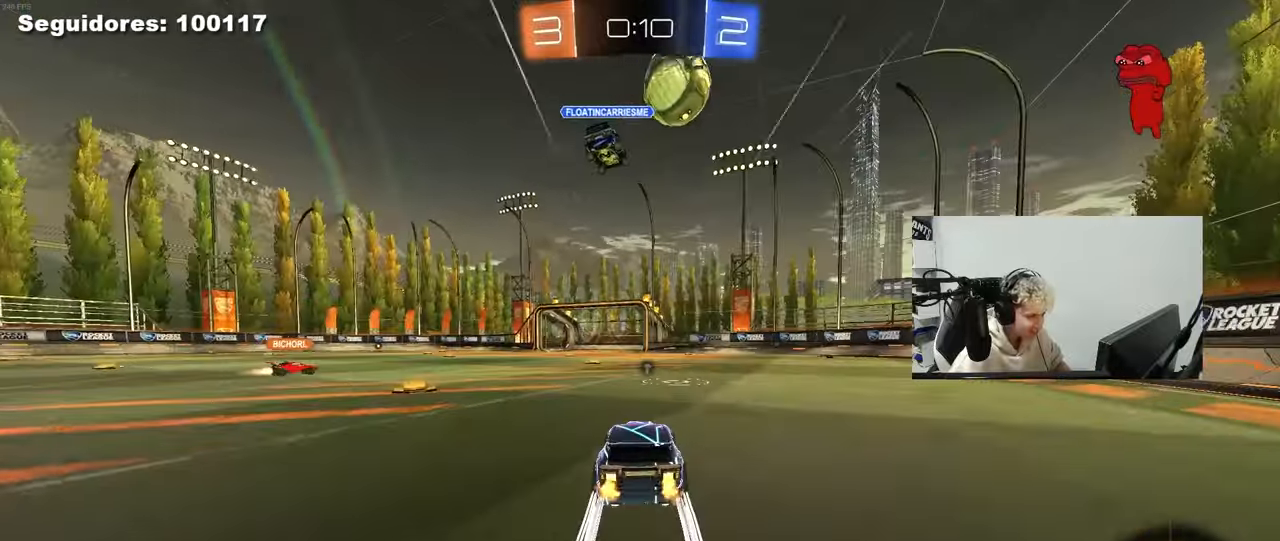
{"keys": ["w"], "mouse": [], "mouse_move": "still", "events": [[117, "d", "down"], [250, "mouse_left", "down"], [250, "space", "down"], [400, "d", "up"], [400, "space", "up"], [450, "mouse_left", "up"]]}
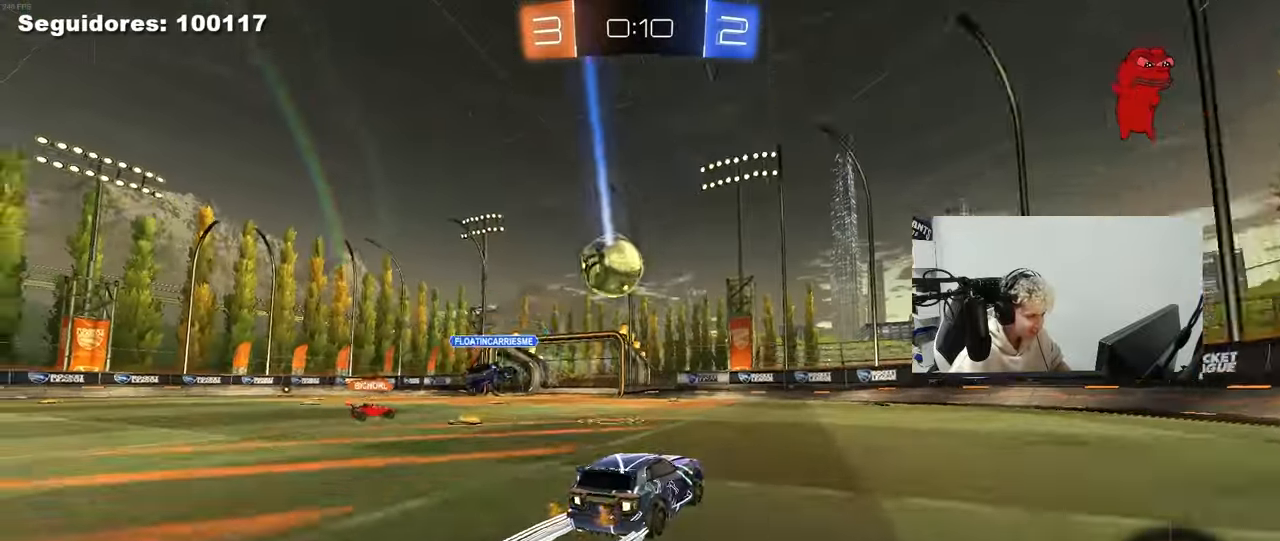
{"keys": ["w"], "mouse": [], "mouse_move": "still", "events": [[133, "d", "down"], [217, "d", "up"]]}
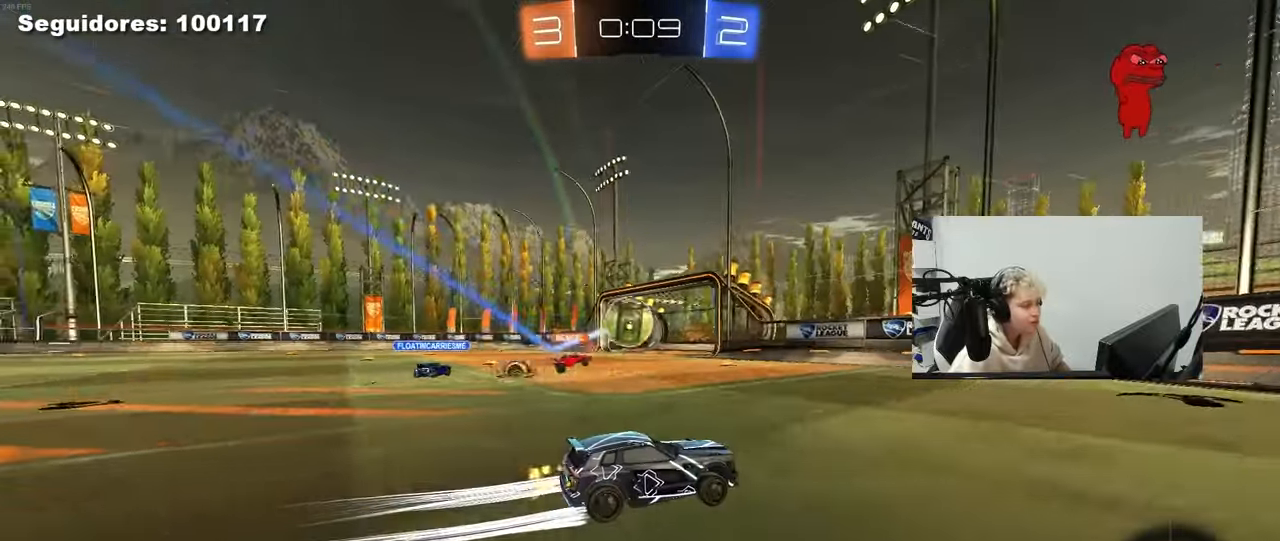
{"keys": ["a", "s"], "mouse": [], "mouse_move": "still", "events": [[150, "w", "up"], [283, "a", "down"], [283, "s", "down"]]}
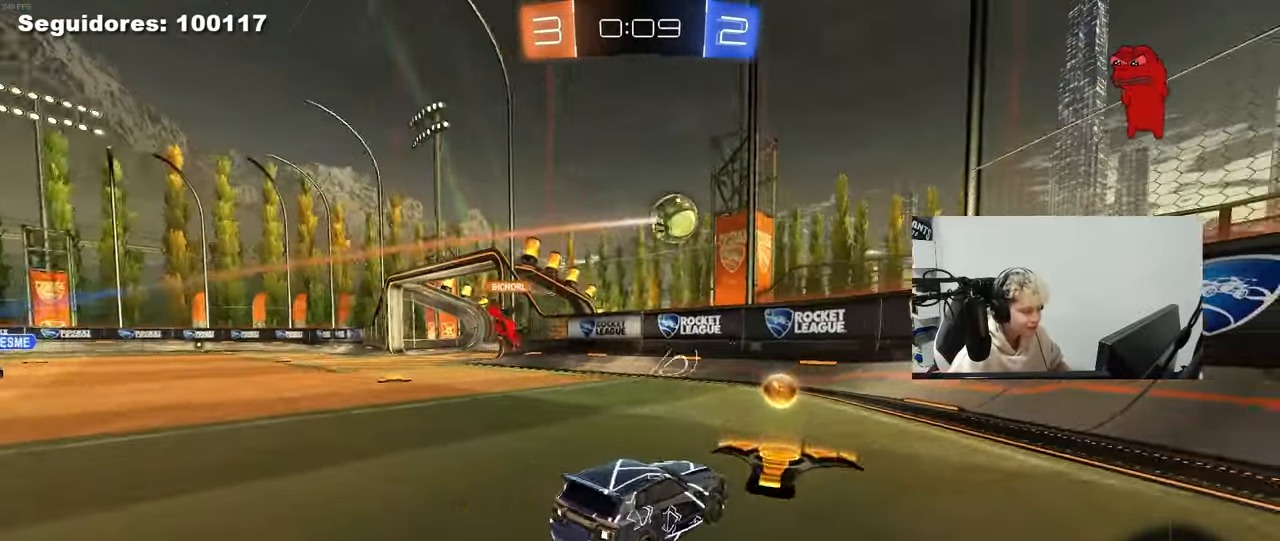
{"keys": ["a", "s", "shift"], "mouse": ["left"], "mouse_move": "still", "events": [[67, "a", "up"], [67, "s", "up"], [167, "a", "down"], [167, "mouse_right", "down"], [217, "w", "down"], [300, "mouse_left", "down"], [300, "w", "up"], [350, "s", "down"], [350, "shift", "down"], [400, "mouse_right", "up"]]}
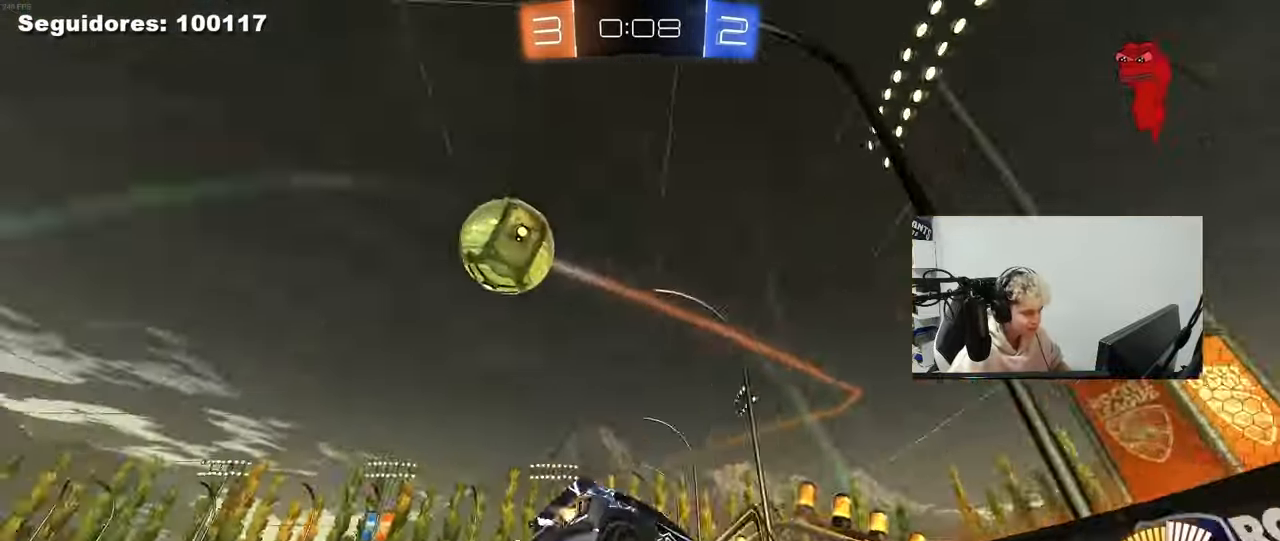
{"keys": ["w"], "mouse": ["right"], "mouse_move": "still", "events": [[83, "mouse_left", "up"], [83, "shift", "up"], [133, "a", "up"], [133, "d", "down"], [183, "s", "up"], [267, "d", "up"], [367, "w", "down"], [467, "mouse_right", "down"]]}
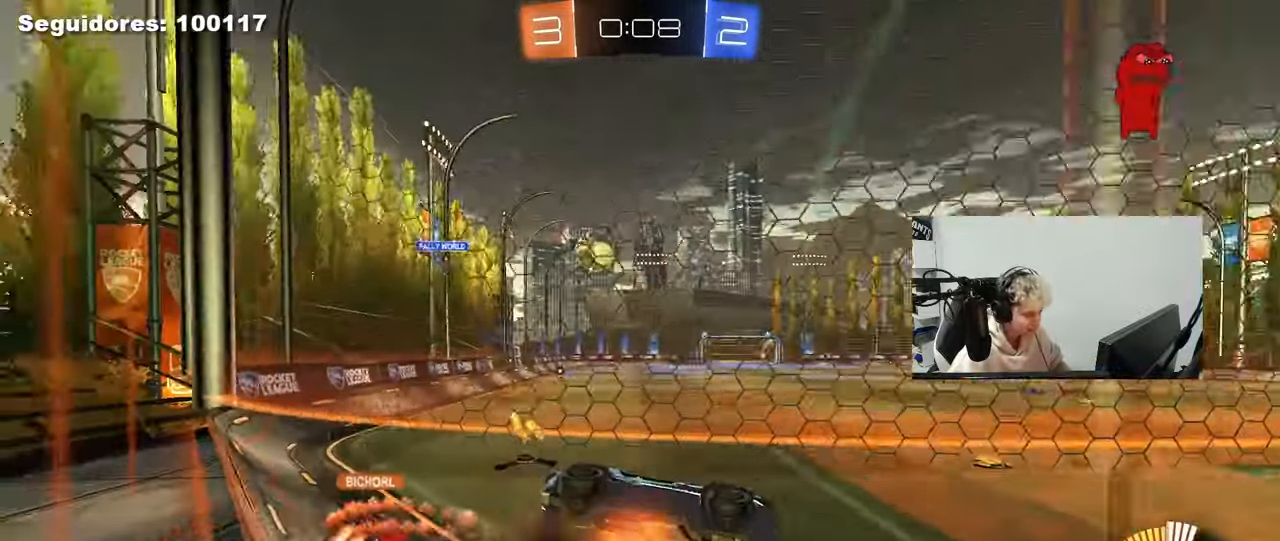
{"keys": ["a", "w"], "mouse": [], "mouse_move": "still", "events": [[100, "mouse_right", "up"], [200, "a", "down"], [250, "shift", "down"], [333, "shift", "up"]]}
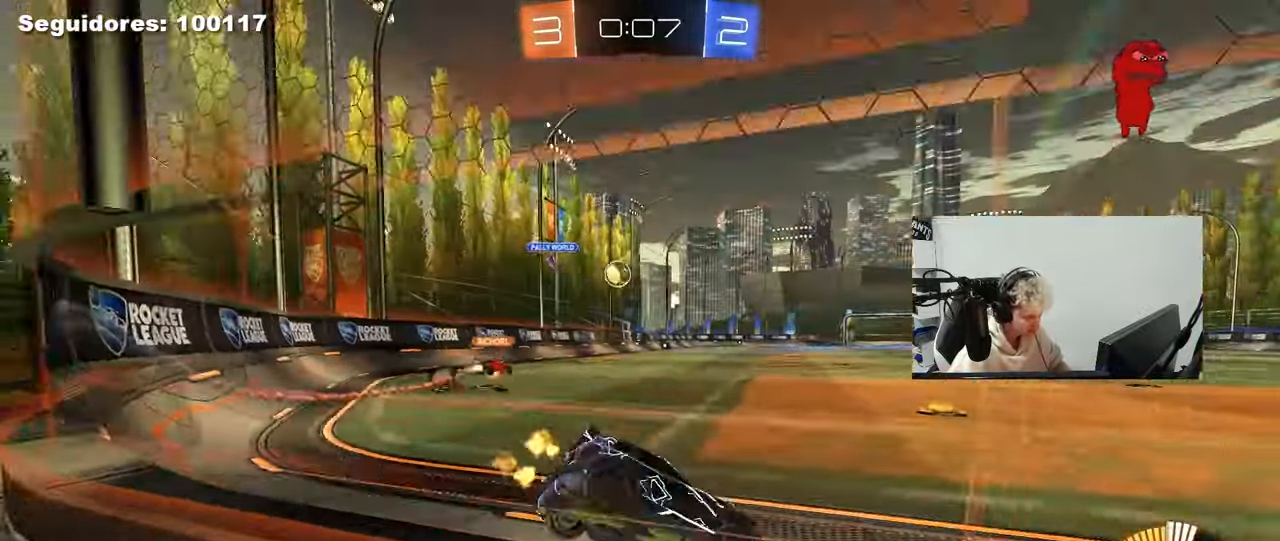
{"keys": ["w"], "mouse": ["left"], "mouse_move": "still", "events": [[33, "mouse_left", "down"], [167, "a", "up"]]}
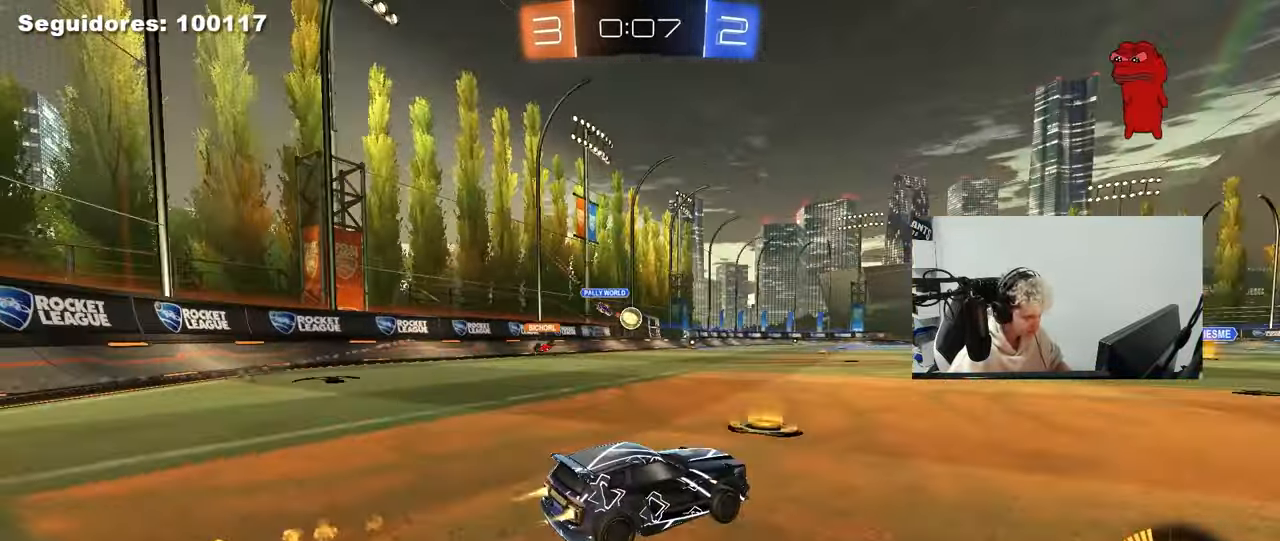
{"keys": ["a", "w"], "mouse": [], "mouse_move": "still", "events": [[133, "mouse_left", "up"], [183, "a", "down"]]}
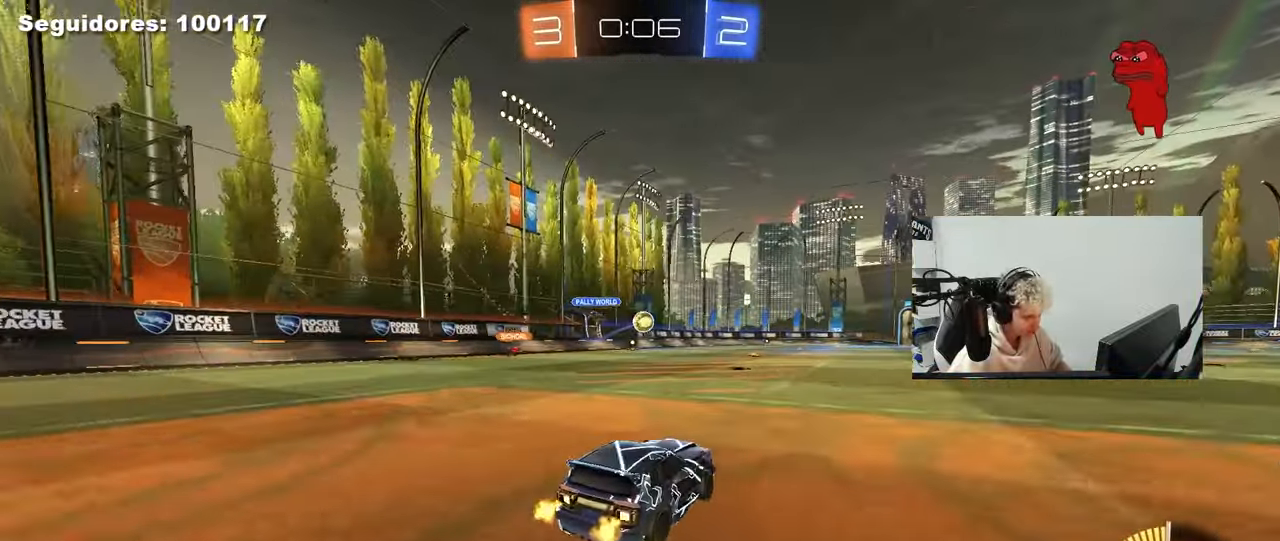
{"keys": ["w"], "mouse": ["left"], "mouse_move": "still", "events": [[150, "a", "up"], [333, "mouse_left", "down"]]}
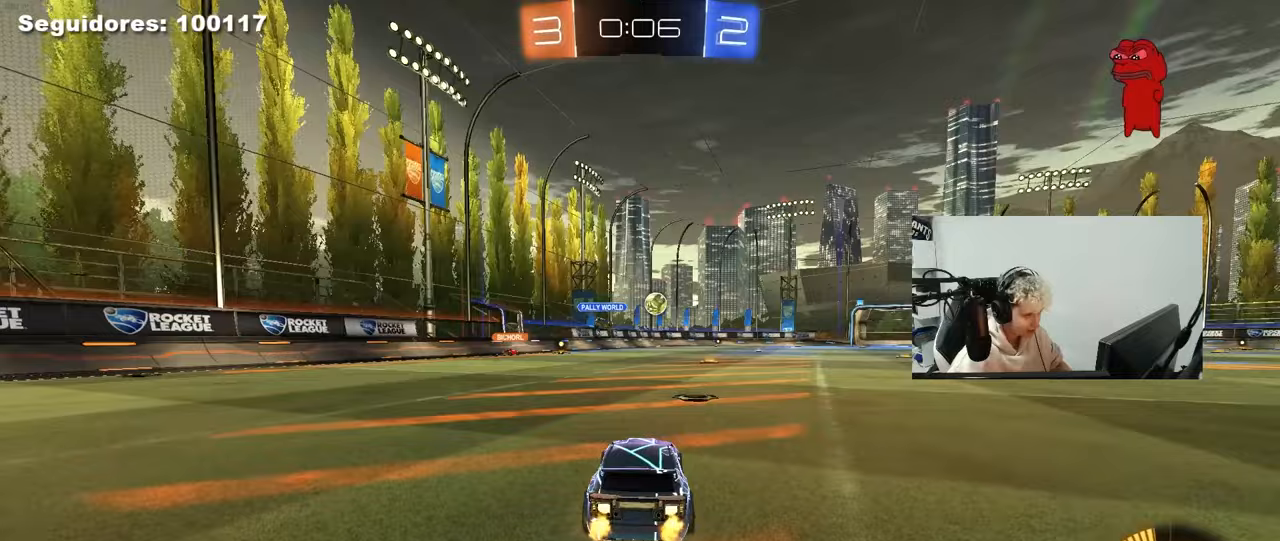
{"keys": ["w"], "mouse": [], "mouse_move": "still", "events": [[33, "mouse_left", "up"], [167, "a", "down"], [350, "a", "up"]]}
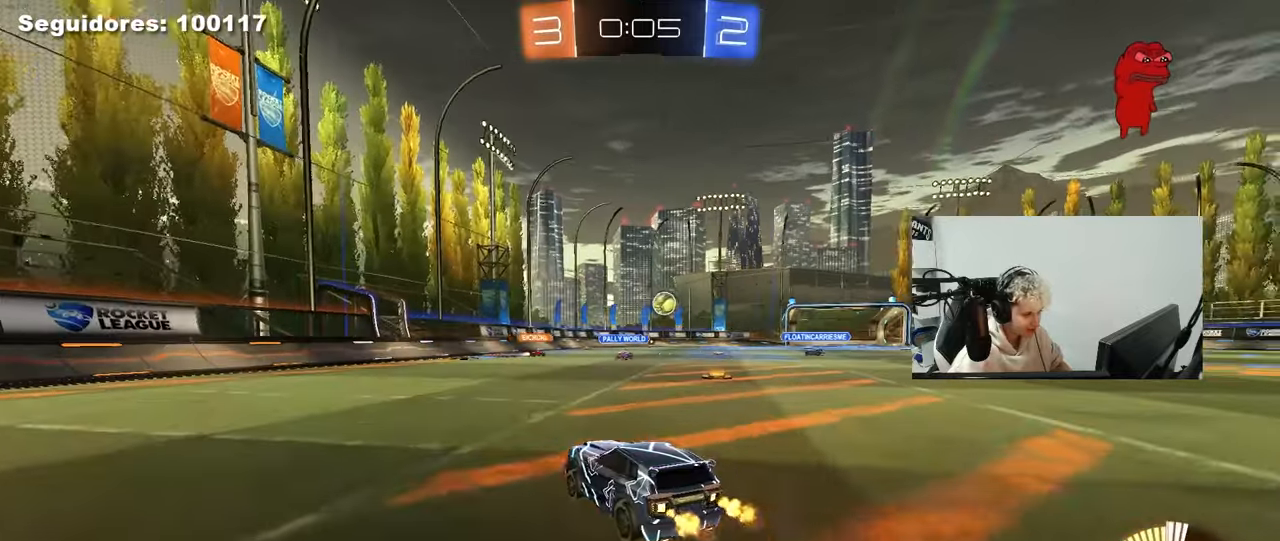
{"keys": ["w"], "mouse": ["left"], "mouse_move": "still", "events": [[183, "d", "down"], [317, "d", "up"], [500, "mouse_left", "down"]]}
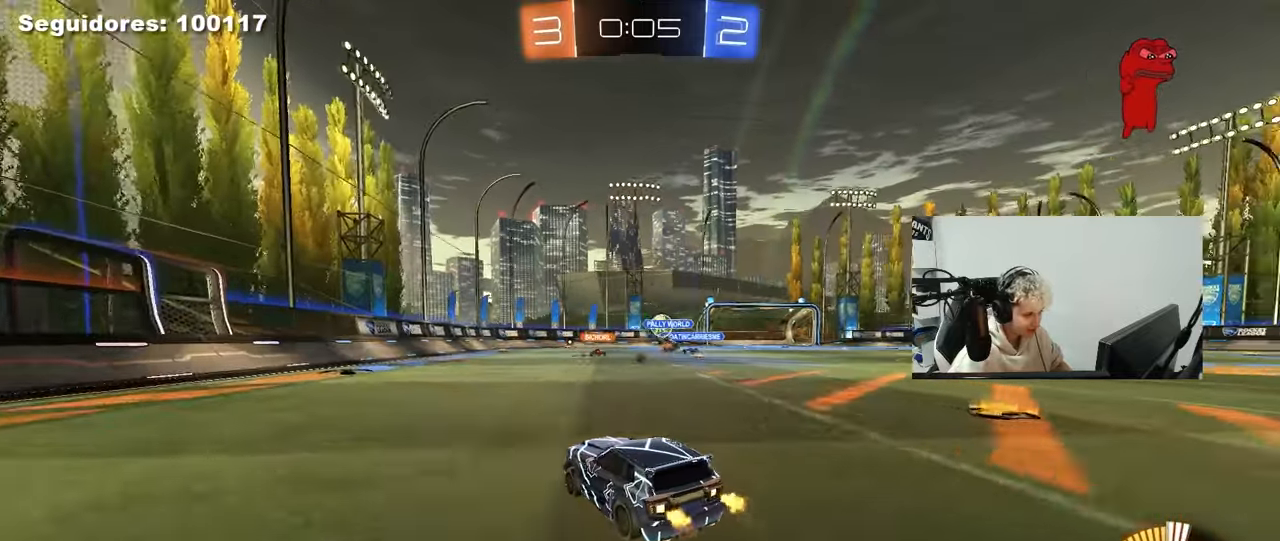
{"keys": ["d", "w"], "mouse": [], "mouse_move": "still", "events": [[50, "d", "down"], [200, "d", "up"], [250, "mouse_left", "up"], [383, "d", "down"]]}
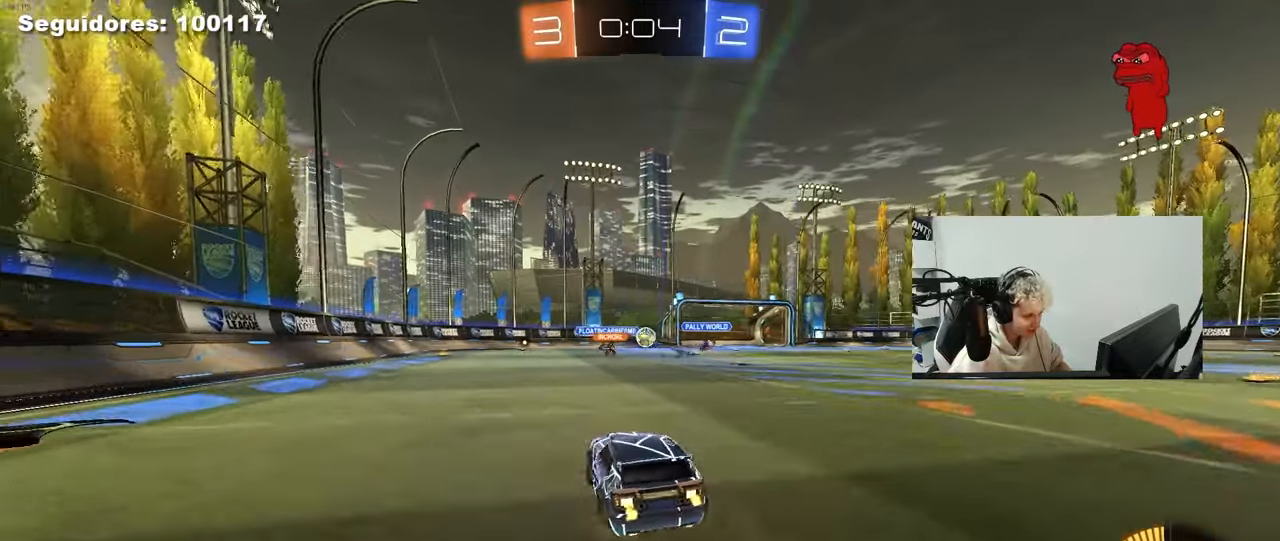
{"keys": [], "mouse": [], "mouse_move": "still", "events": [[350, "w", "up"], [400, "d", "up"]]}
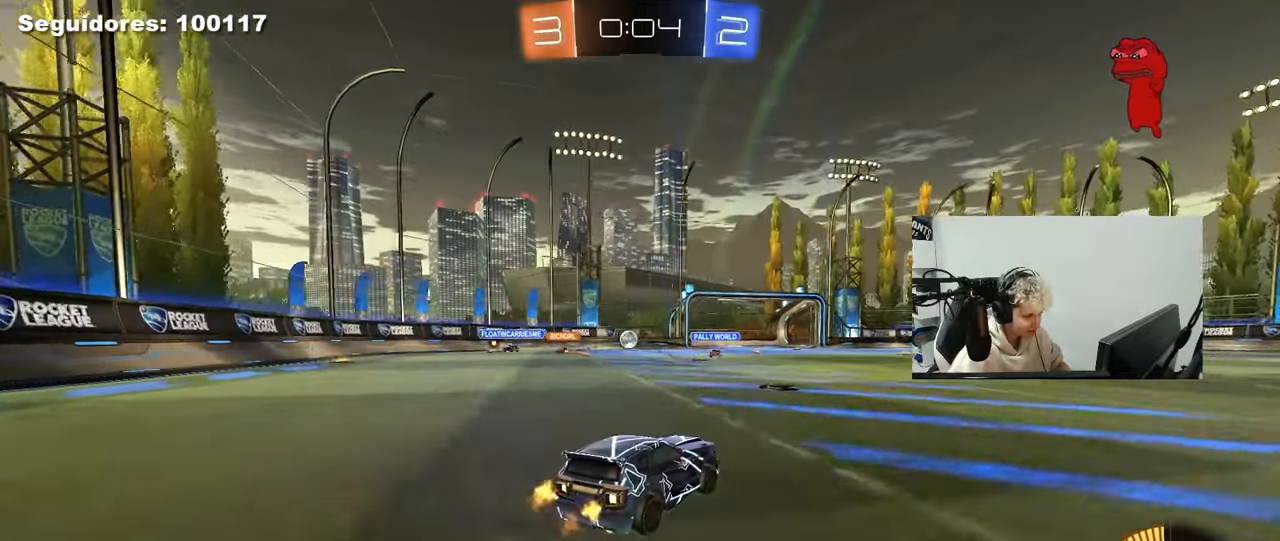
{"keys": ["d", "w"], "mouse": [], "mouse_move": "still", "events": [[33, "a", "down"], [83, "a", "up"], [183, "d", "down"], [317, "w", "down"]]}
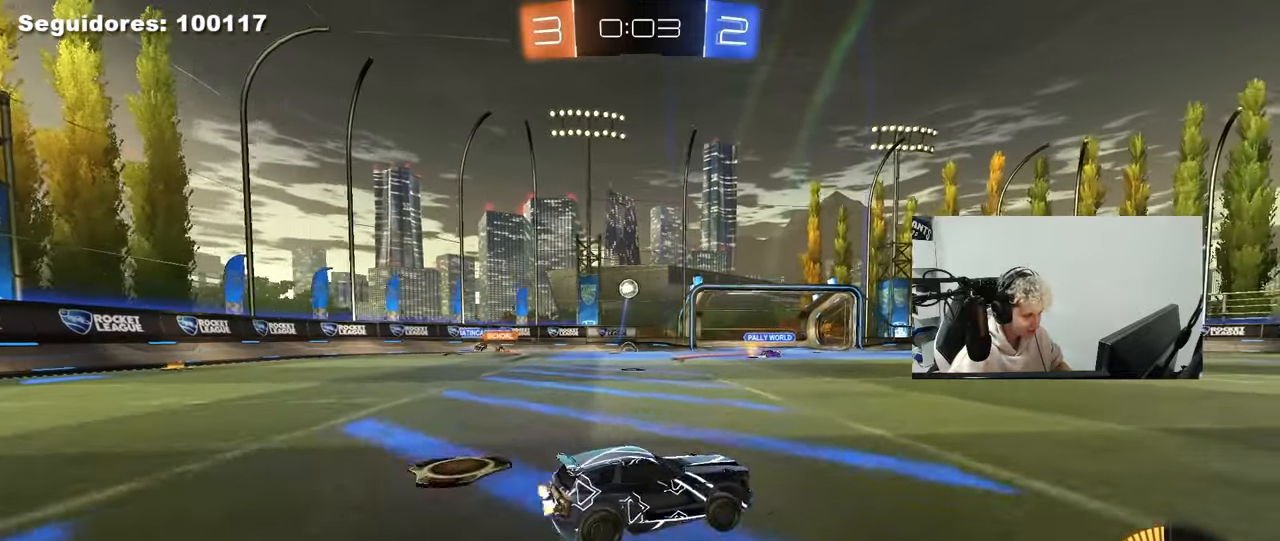
{"keys": ["w"], "mouse": [], "mouse_move": "still", "events": [[100, "d", "up"], [333, "d", "down"], [483, "d", "up"]]}
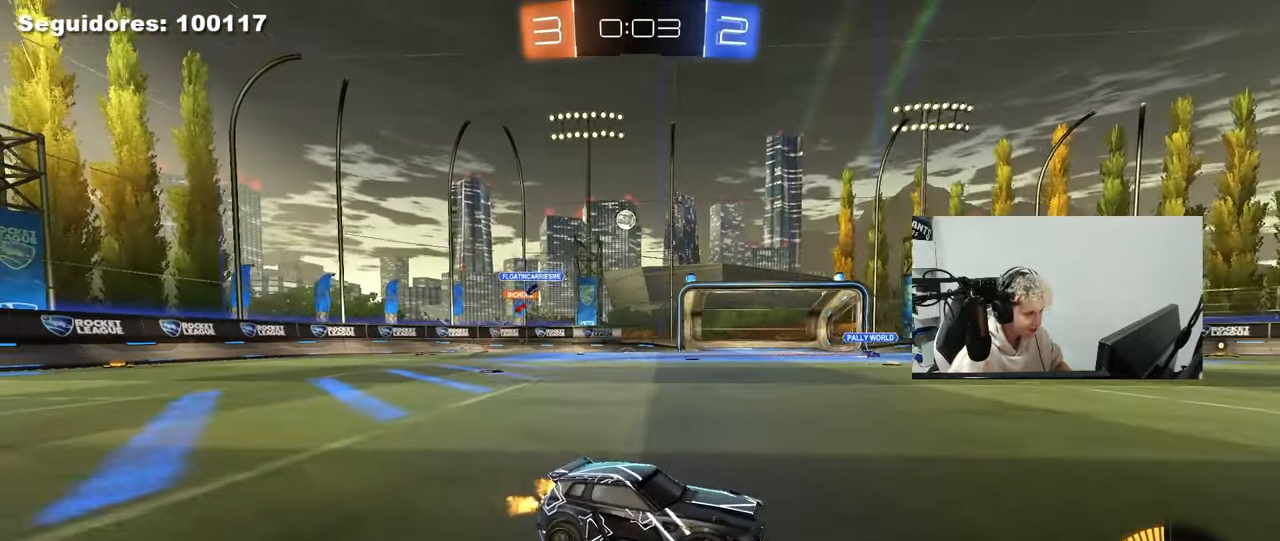
{"keys": ["a", "shift", "w"], "mouse": [], "mouse_move": "still", "events": [[217, "d", "down"], [300, "d", "up"], [400, "a", "down"], [450, "shift", "down"]]}
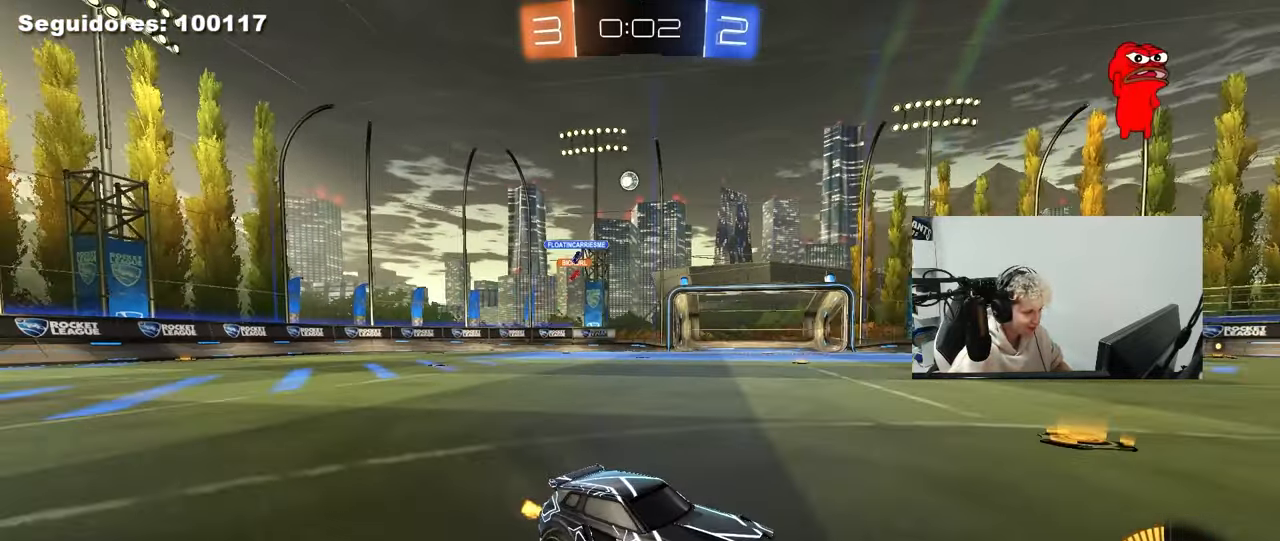
{"keys": ["a", "s"], "mouse": [], "mouse_move": "still", "events": [[33, "shift", "up"], [183, "w", "up"], [367, "s", "down"]]}
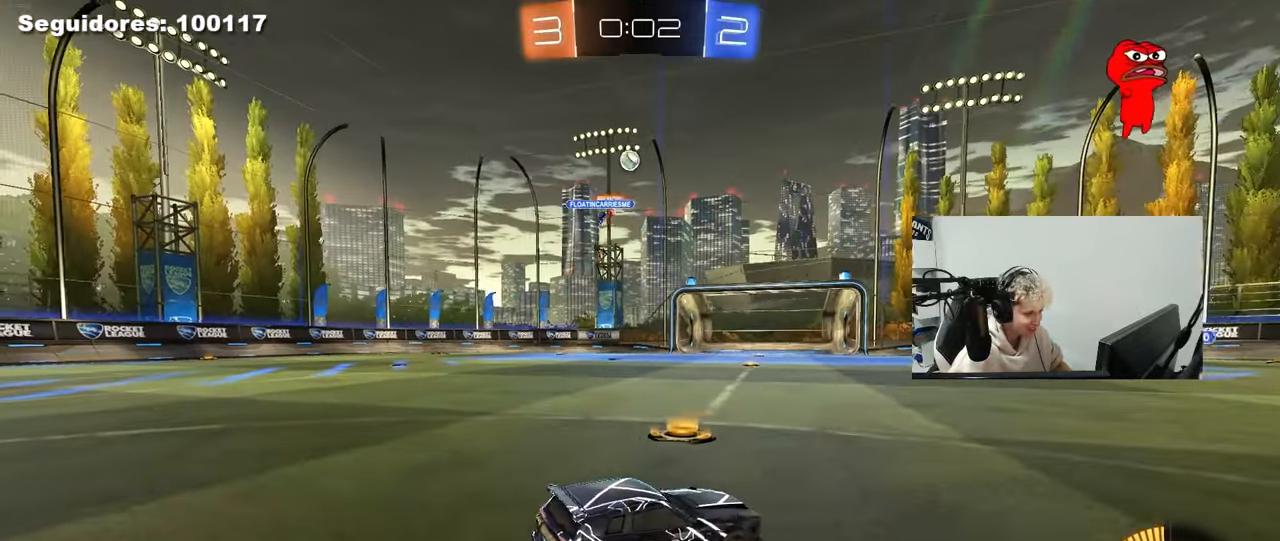
{"keys": ["a", "w"], "mouse": [], "mouse_move": "still", "events": [[100, "s", "up"], [233, "w", "down"]]}
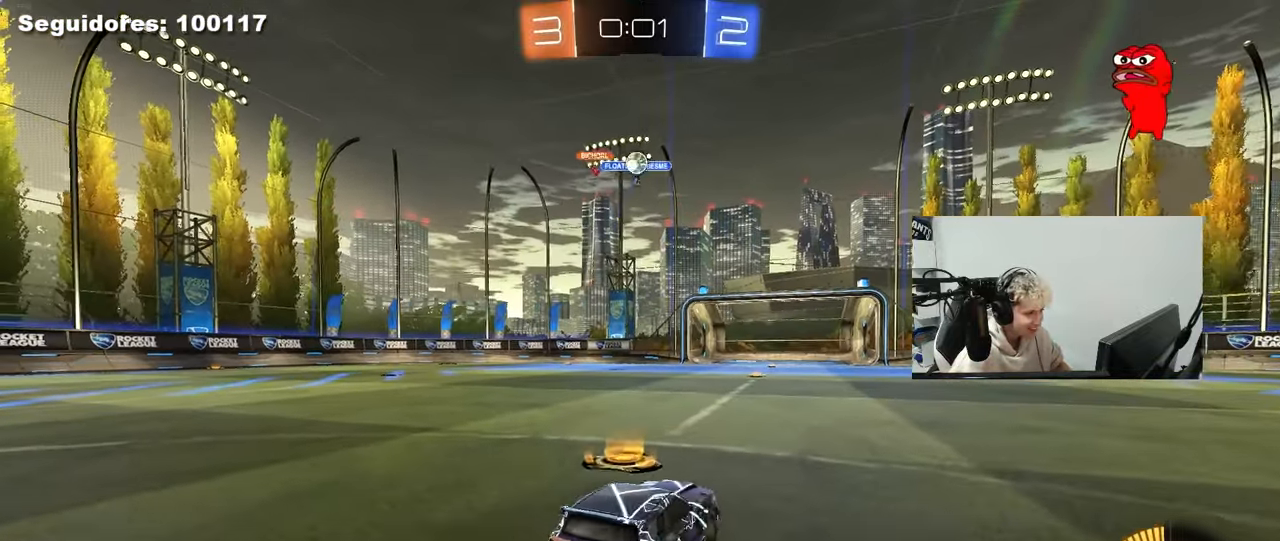
{"keys": ["d", "s"], "mouse": [], "mouse_move": "still", "events": [[67, "a", "up"], [67, "d", "down"], [117, "w", "up"], [217, "a", "down"], [217, "d", "up"], [217, "s", "down"], [250, "a", "up"], [300, "d", "down"]]}
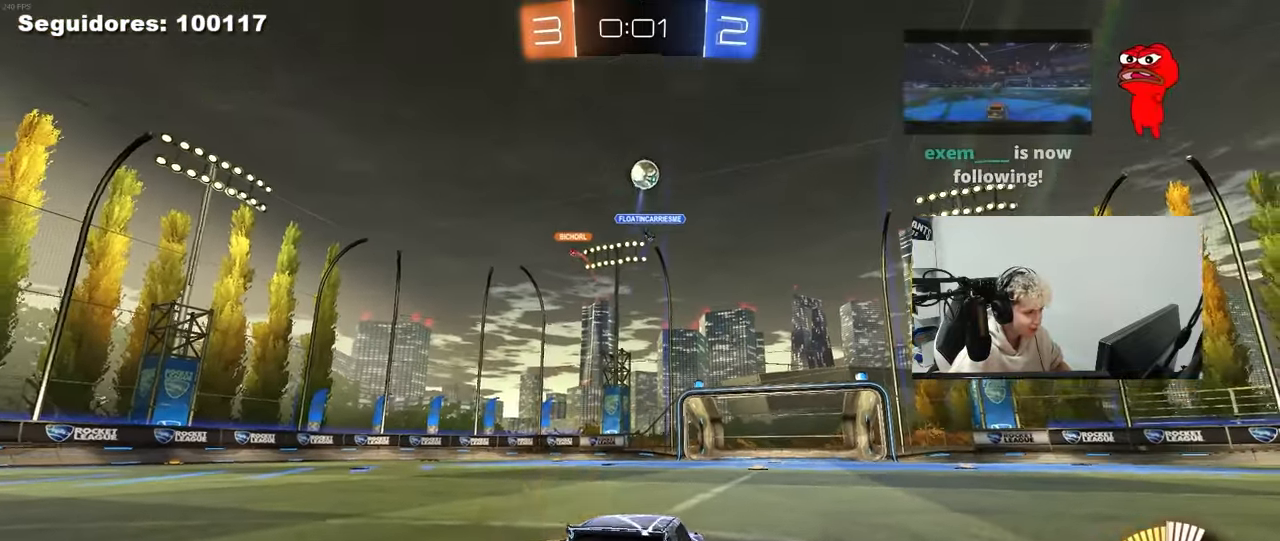
{"keys": [], "mouse": ["left"], "mouse_move": "up", "events": [[83, "a", "down"], [83, "d", "up"], [133, "mouse_right", "down"], [183, "a", "up"], [233, "mouse_right", "up"], [267, "mouse_right", "down"], [417, "mouse_left", "down"], [467, "mouse_right", "up"], [500, "s", "up"]]}
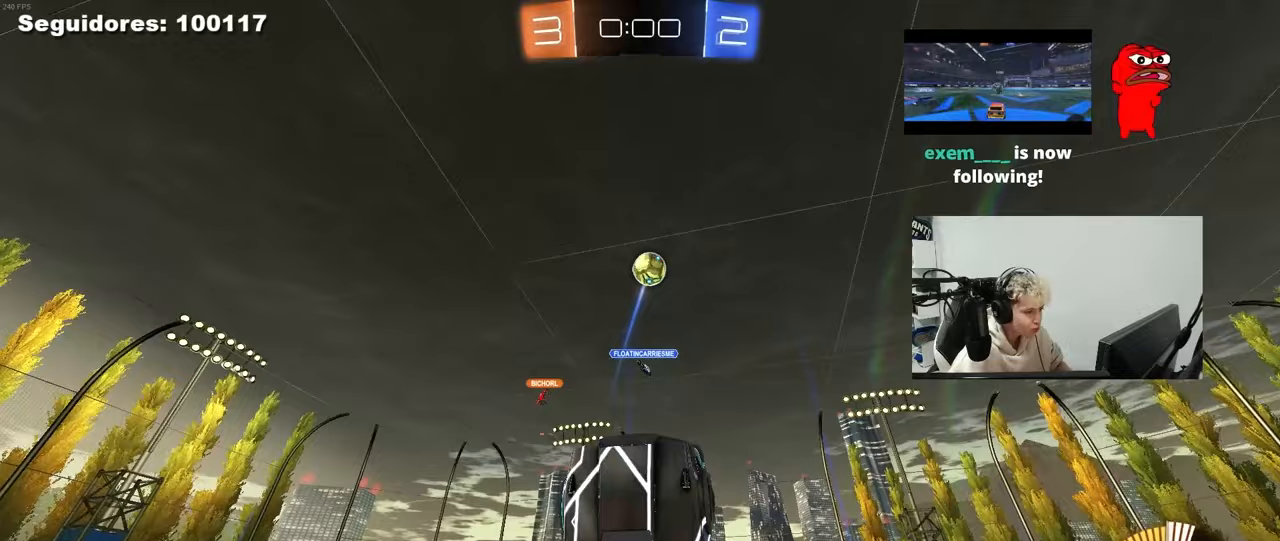
{"keys": ["d", "shift", "w"], "mouse": ["left"], "mouse_move": "still", "events": [[50, "d", "down"], [50, "shift", "down"], [100, "w", "down"]]}
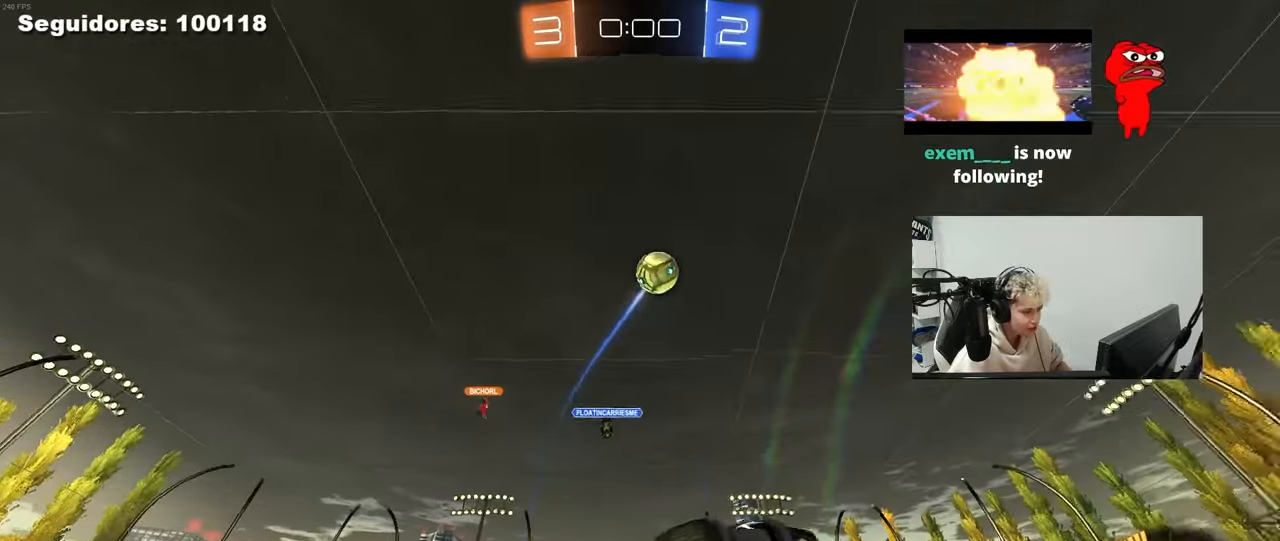
{"keys": ["w"], "mouse": ["left"], "mouse_move": "still", "events": [[117, "shift", "up"], [483, "d", "up"]]}
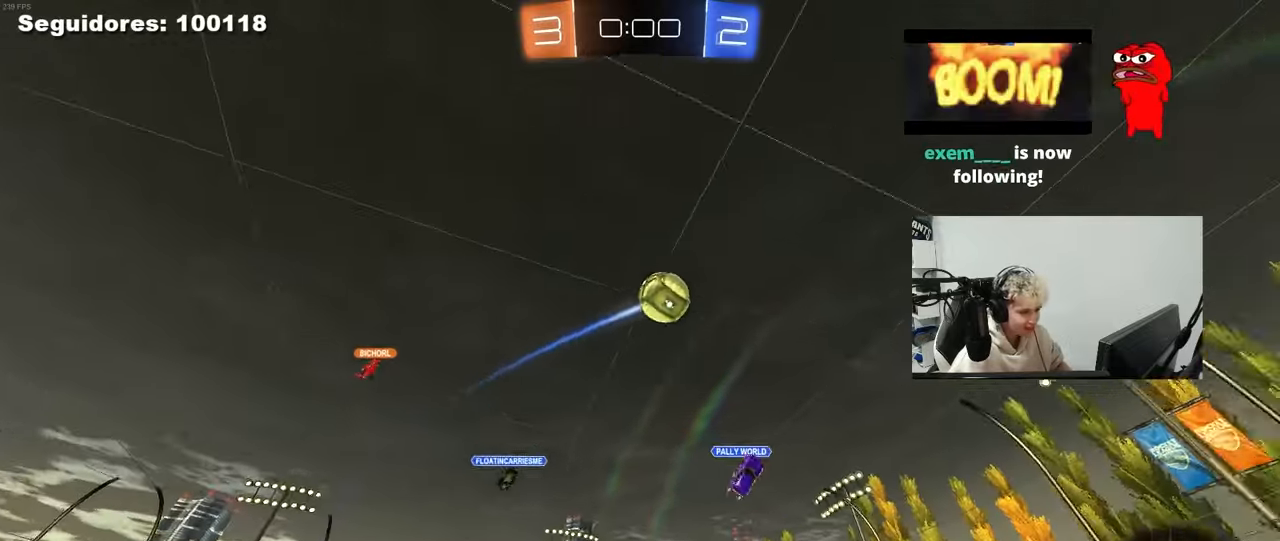
{"keys": ["a", "w"], "mouse": ["left"], "mouse_move": "down-left", "events": [[33, "a", "down"]]}
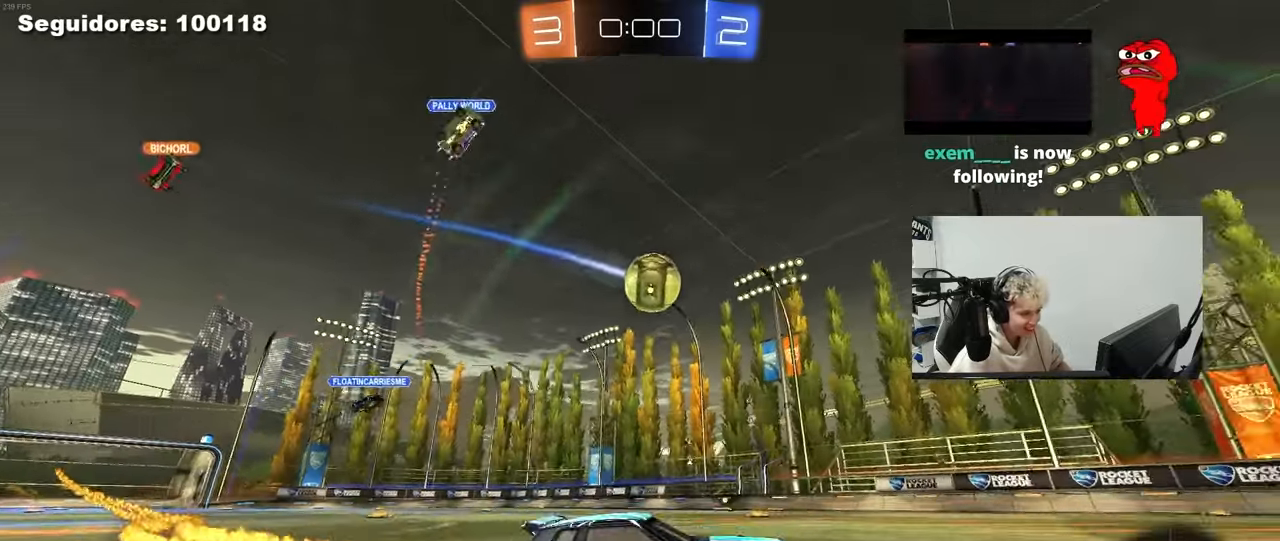
{"keys": ["a", "shift", "w"], "mouse": ["left", "right"], "mouse_move": "down", "events": [[150, "a", "up"], [200, "mouse_right", "down"], [200, "w", "up"], [283, "a", "down"], [333, "shift", "down"], [383, "w", "down"]]}
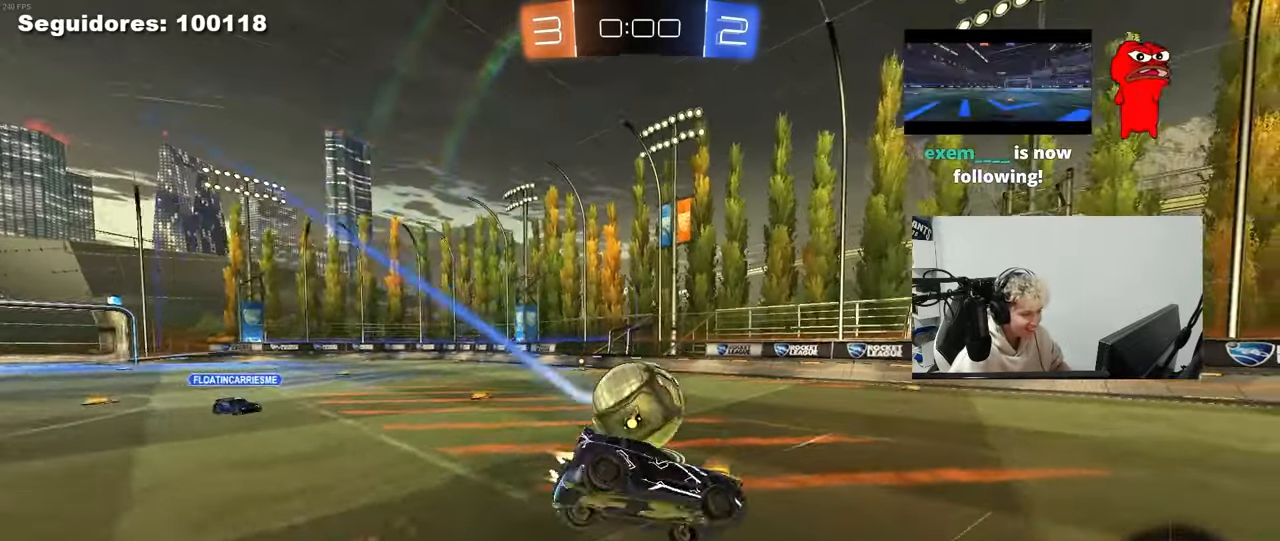
{"keys": [], "mouse": [], "mouse_move": "still", "events": [[67, "s", "down"], [67, "space", "down"], [117, "w", "up"], [217, "mouse_left", "up"], [217, "mouse_right", "up"], [217, "space", "up"], [300, "s", "up"], [300, "shift", "up"], [350, "a", "up"]]}